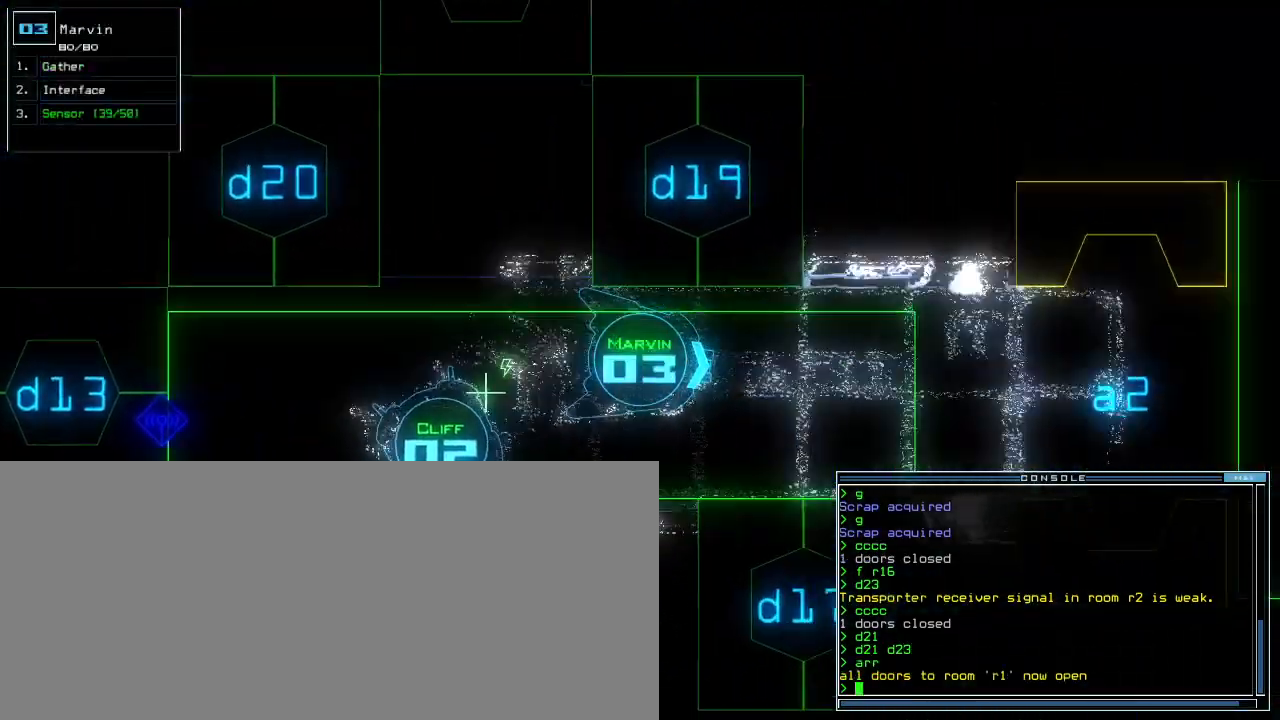
Gameplay with keyboard; each line is a JSON object with the keys held at the frame after it. "events" lists presses ("down") and releases ("up") of ".", "0", "1", "2", "3", "4", "5", "6", "7", "8", "9", "a", "b", "backspace", "c", "caps_lock", "comma", "ctrl_l", "ctrl_r", "d", "down", "e", "equals", "escape", "f", "f8", "g", "h", "i", "j", "k", "l", "left", "m", "minus", "n", "o", "p", "q", "quote", "r", "return", "right", "s", "semicolon", "shift_l", "shift_r", "space", "t", "tab", "tilde", "u", "up", "v", "w", "x", "y" and "z" between this image and that frame as [ms after this image, input, new state], when the widget could be followed in between. No other keys are recorded. Mouse input is not recorded. Not read: other_keys.
{"keys": ["d", "up"], "events": [[67, "left", "up"], [233, "right", "down"], [317, "right", "up"], [500, "d", "down"]]}
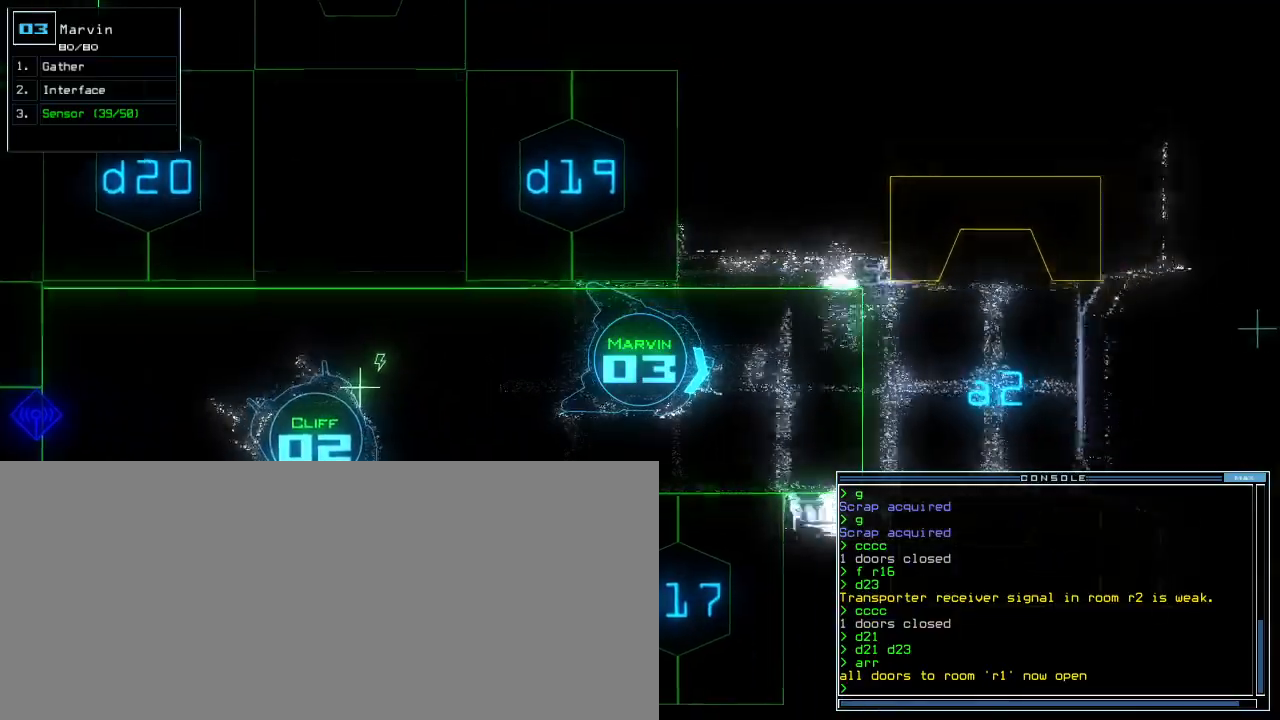
{"keys": ["up"]}
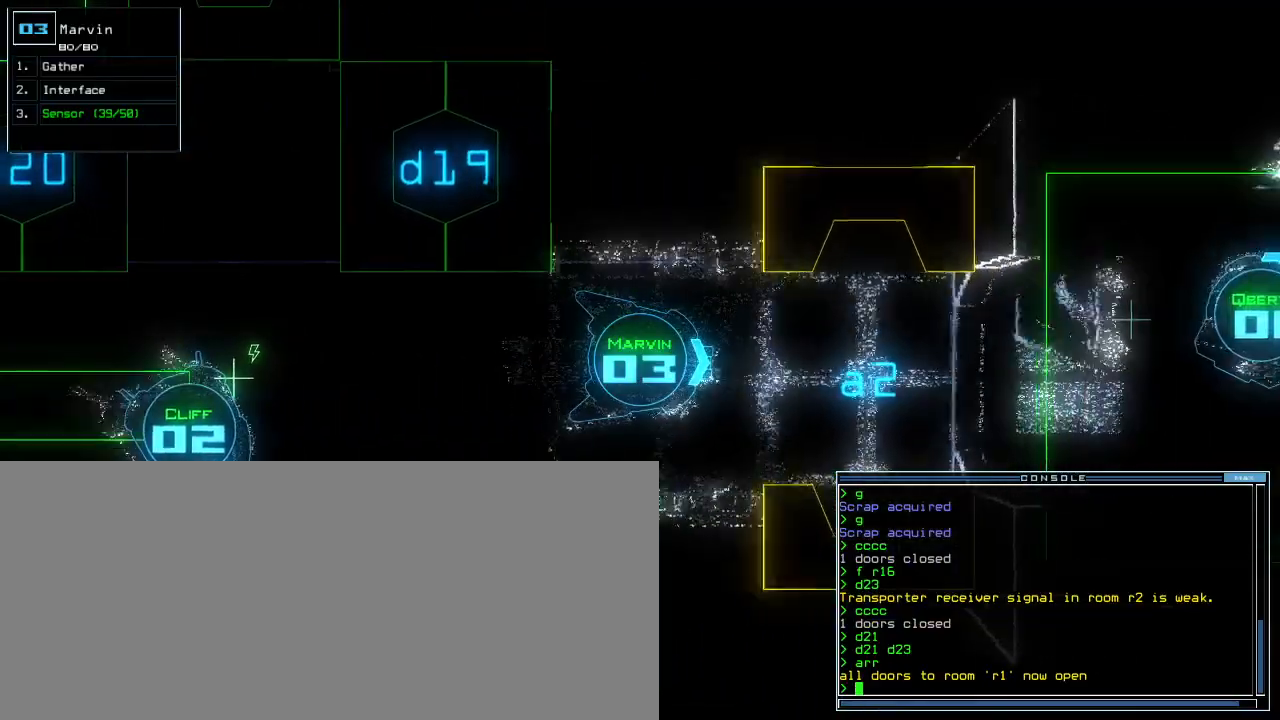
{"keys": ["up"], "events": [[33, "right", "down"], [67, "right", "up"], [133, "return", "down"], [183, "return", "up"], [383, "left", "down"], [450, "left", "up"]]}
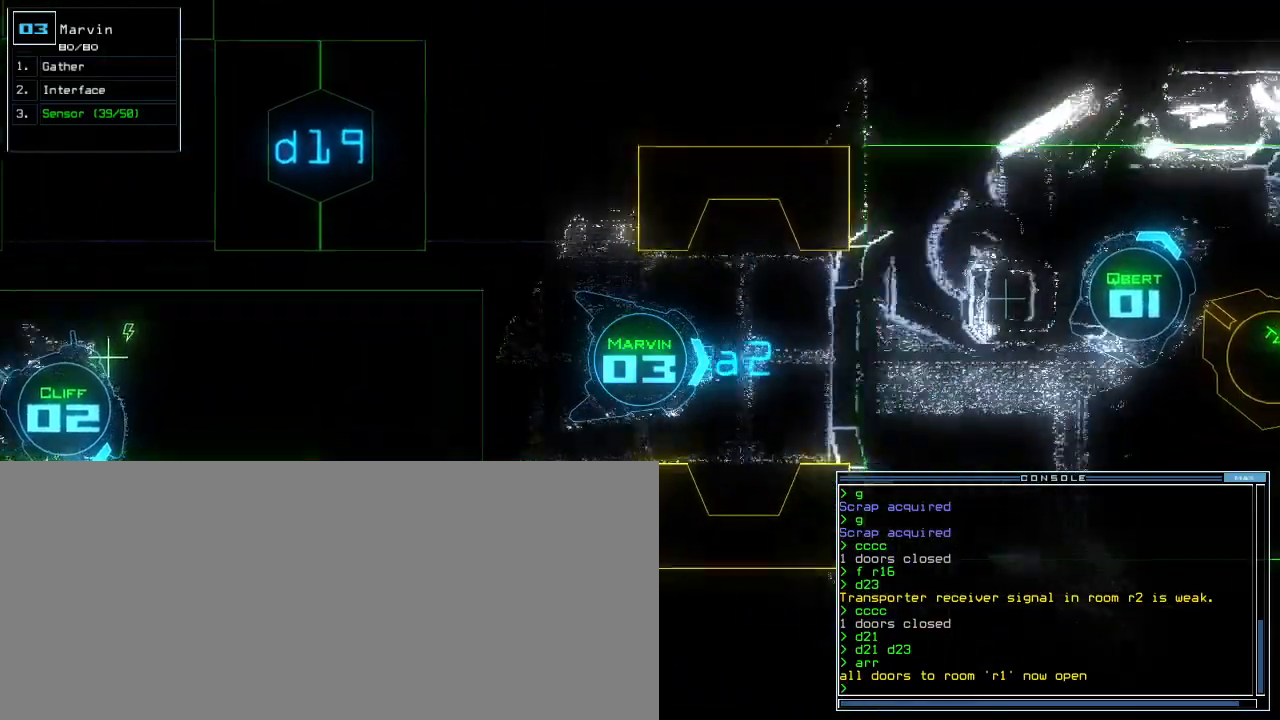
{"keys": ["up"], "events": []}
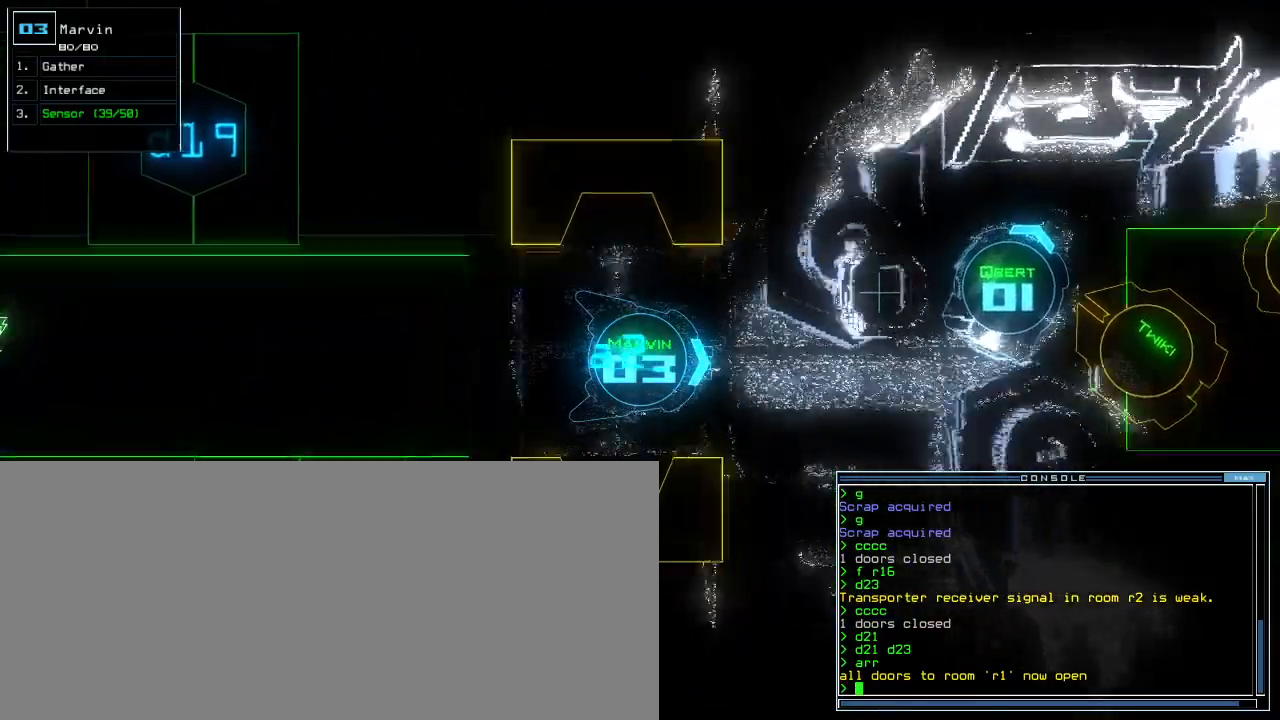
{"keys": ["up", "w"], "events": [[383, "e", "down"], [433, "e", "up"], [500, "w", "down"]]}
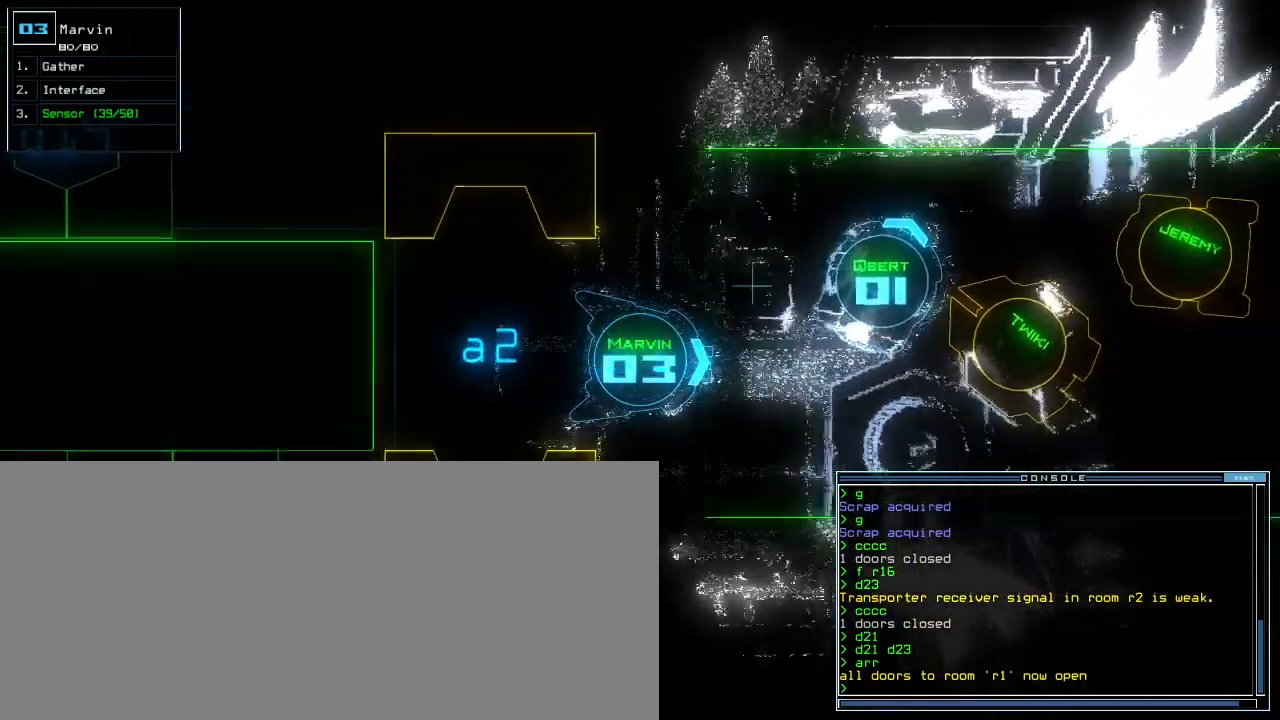
{"keys": []}